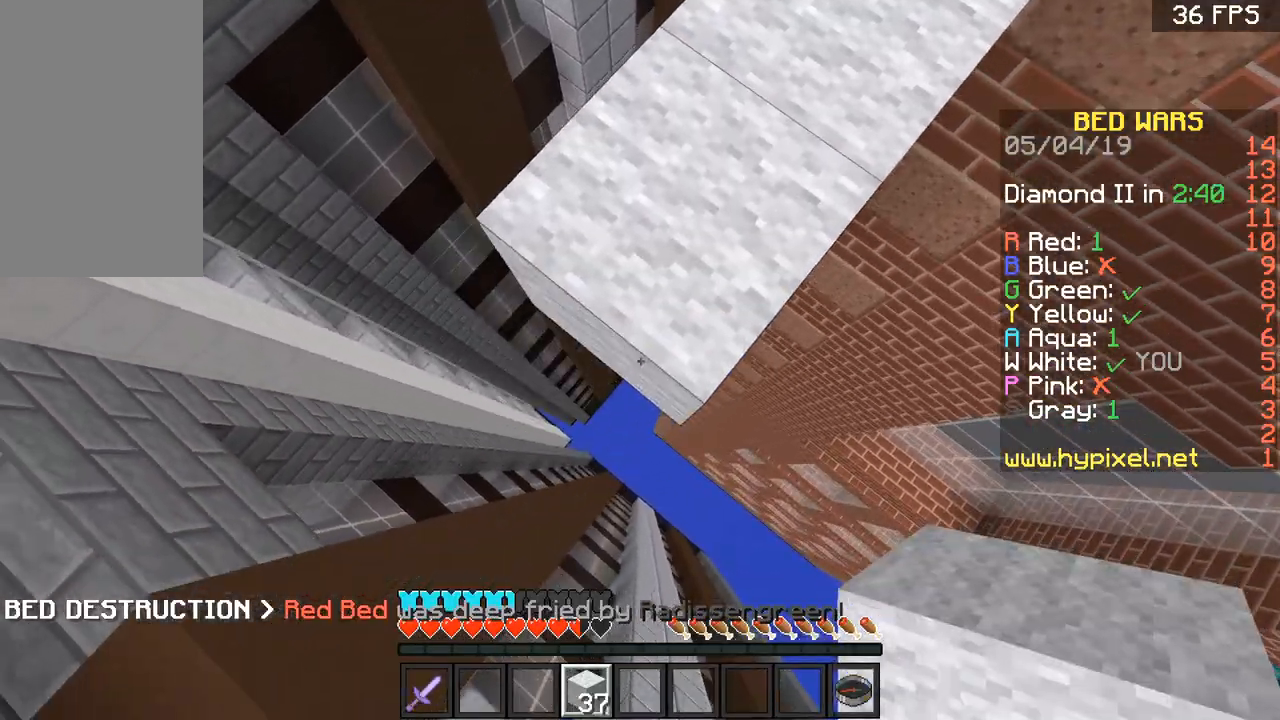
Gameplay with keyboard and mouse; each line is a JSON object with the keys and mouse buttons held at the frame after it. "events" lists presses ("down") and releases ("up") of "a", "d", "s", "space", "w", "mouse_left" and "mouse_right" between this image and that frame as [ms after this image, input, new state], when the widget could be followed in between. "mouse_left", "mouse_right" = the "left", "right" buttons of the "mouse" list. No other keys are recorded. Fast repeated clicks can show as one long hold. Mouse movement is not recorded.
{"keys": ["a", "s"], "mouse": ["right"], "events": [[133, "mouse_right", "up"], [267, "mouse_right", "down"]]}
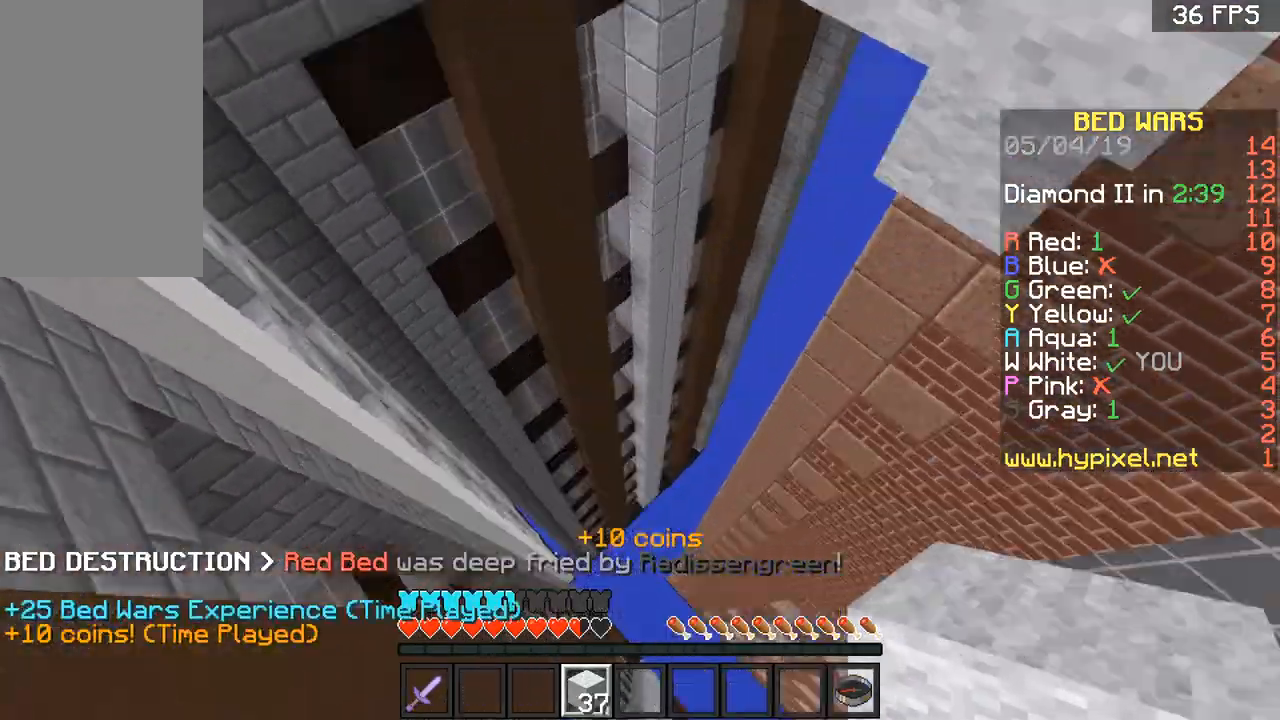
{"keys": ["w"], "mouse": [], "events": [[33, "mouse_right", "up"], [100, "s", "up"], [134, "w", "down"], [167, "mouse_right", "down"], [234, "a", "up"], [234, "mouse_right", "up"], [334, "mouse_right", "down"], [367, "mouse_right", "up"], [434, "mouse_right", "down"], [501, "mouse_right", "up"]]}
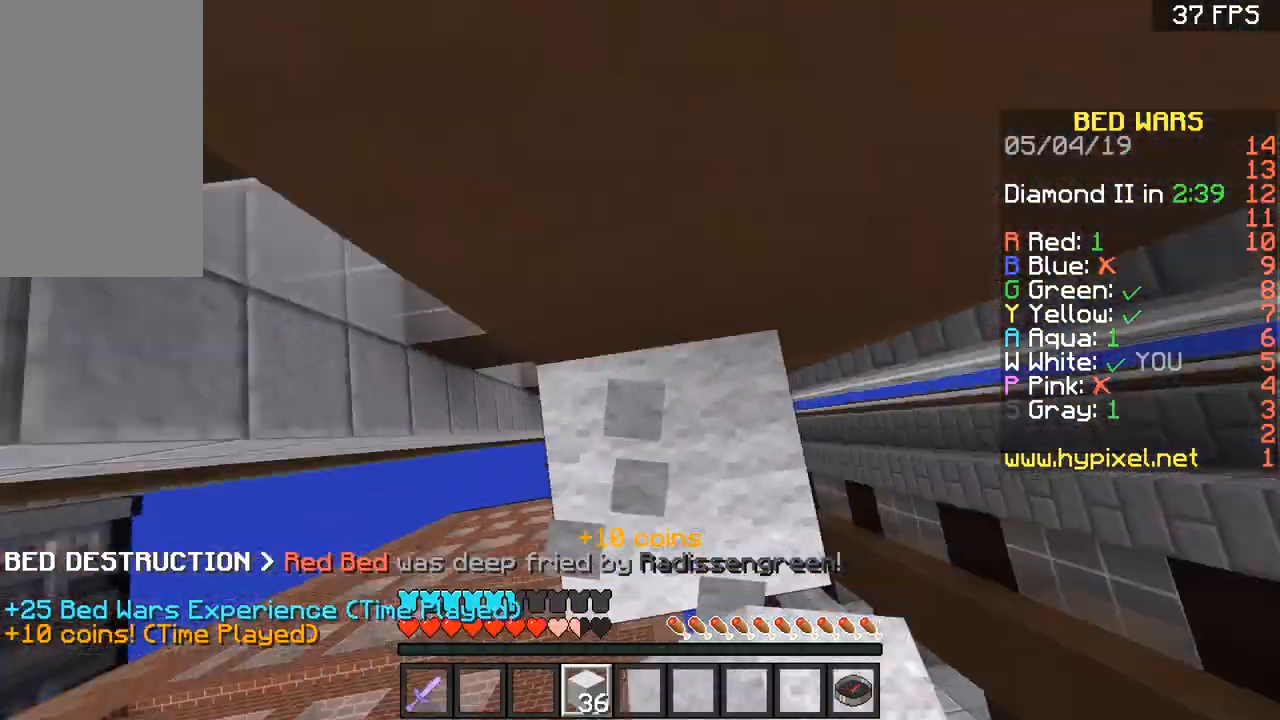
{"keys": ["space"], "mouse": [], "events": [[433, "space", "down"], [433, "w", "up"]]}
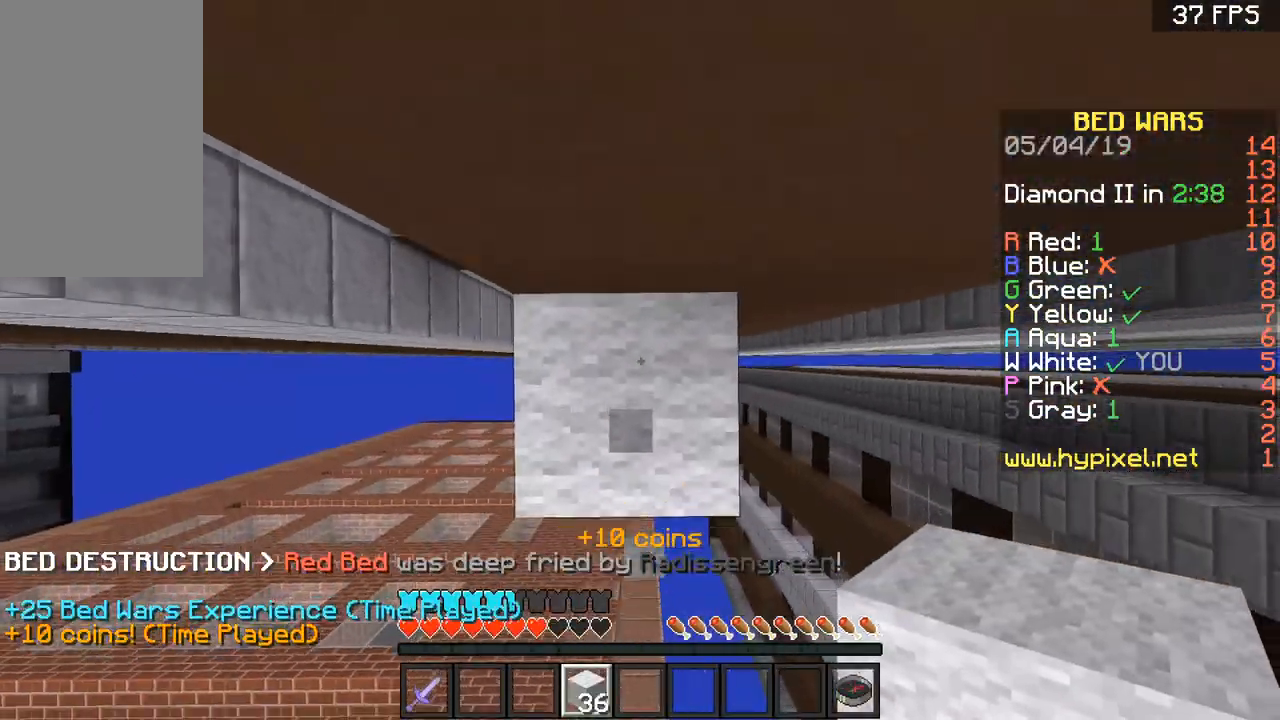
{"keys": [], "mouse": [], "events": [[67, "space", "up"], [134, "s", "down"], [167, "mouse_right", "down"], [267, "s", "up"], [334, "mouse_right", "up"], [334, "space", "down"], [467, "space", "up"]]}
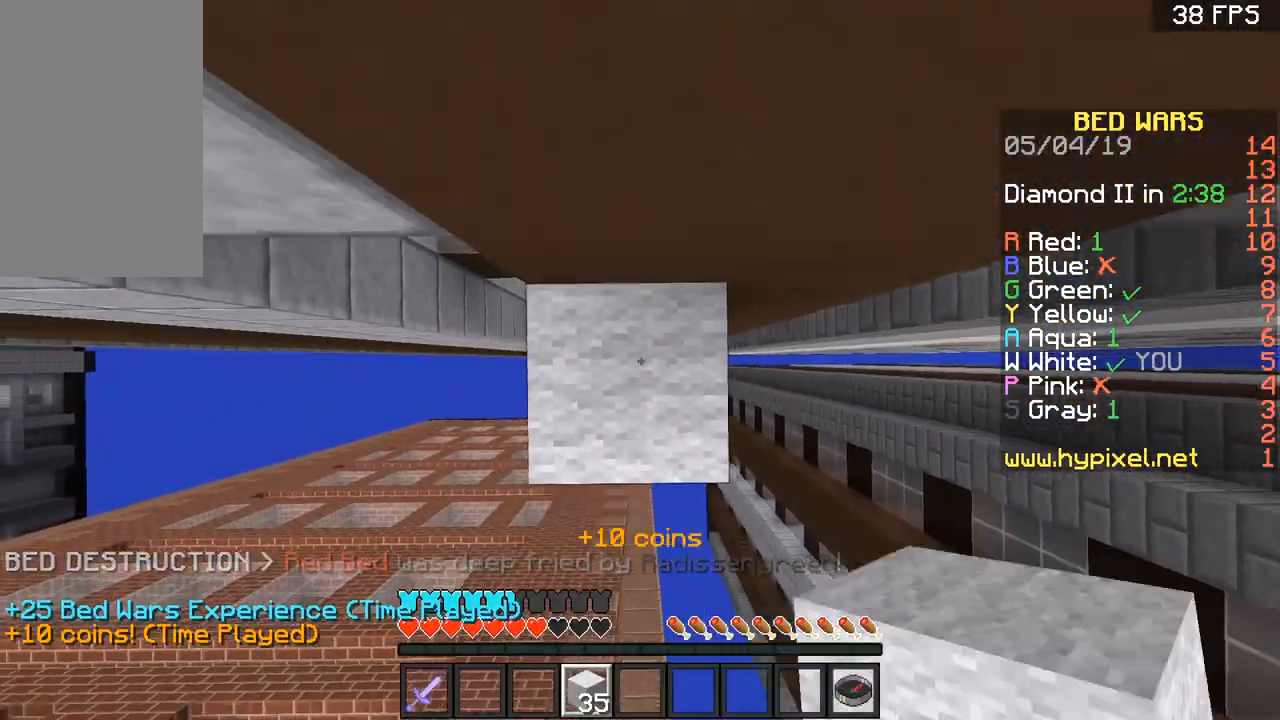
{"keys": [], "mouse": ["right"], "events": [[66, "mouse_right", "down"], [233, "mouse_right", "up"], [300, "space", "down"], [433, "space", "up"], [467, "mouse_right", "down"]]}
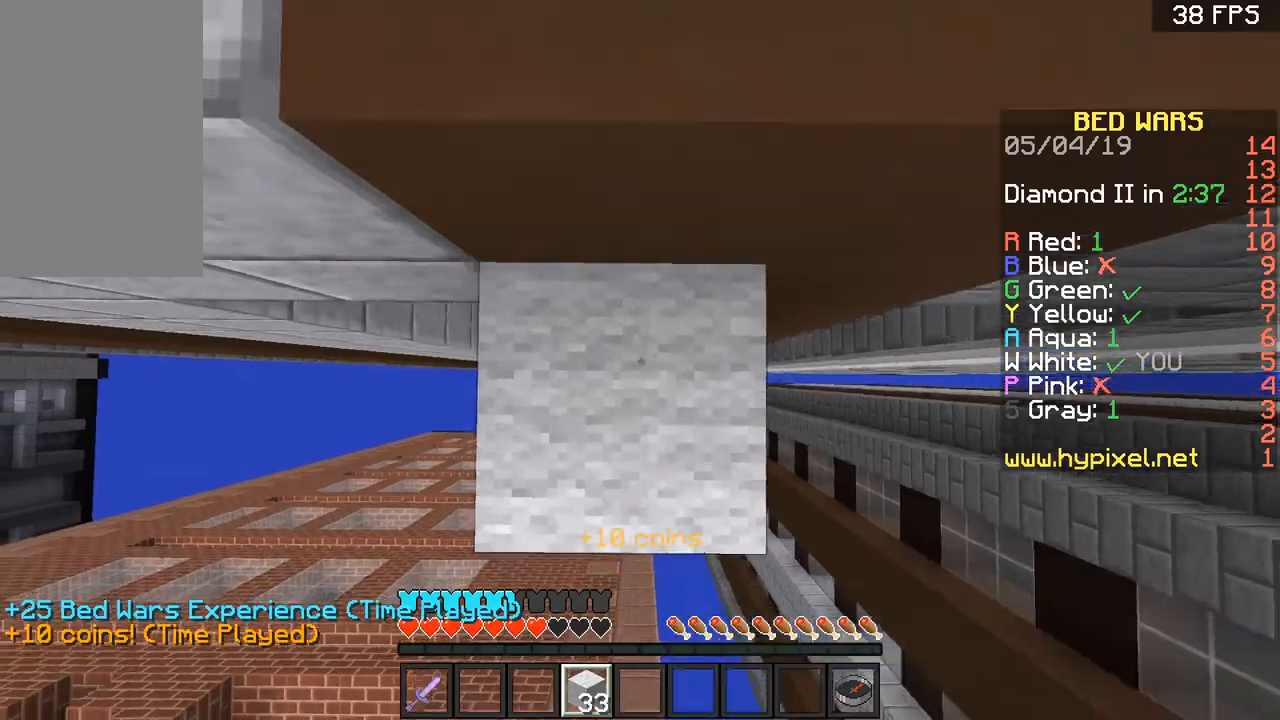
{"keys": ["w"], "mouse": [], "events": [[167, "mouse_right", "up"], [234, "space", "down"], [400, "space", "up"], [400, "w", "down"]]}
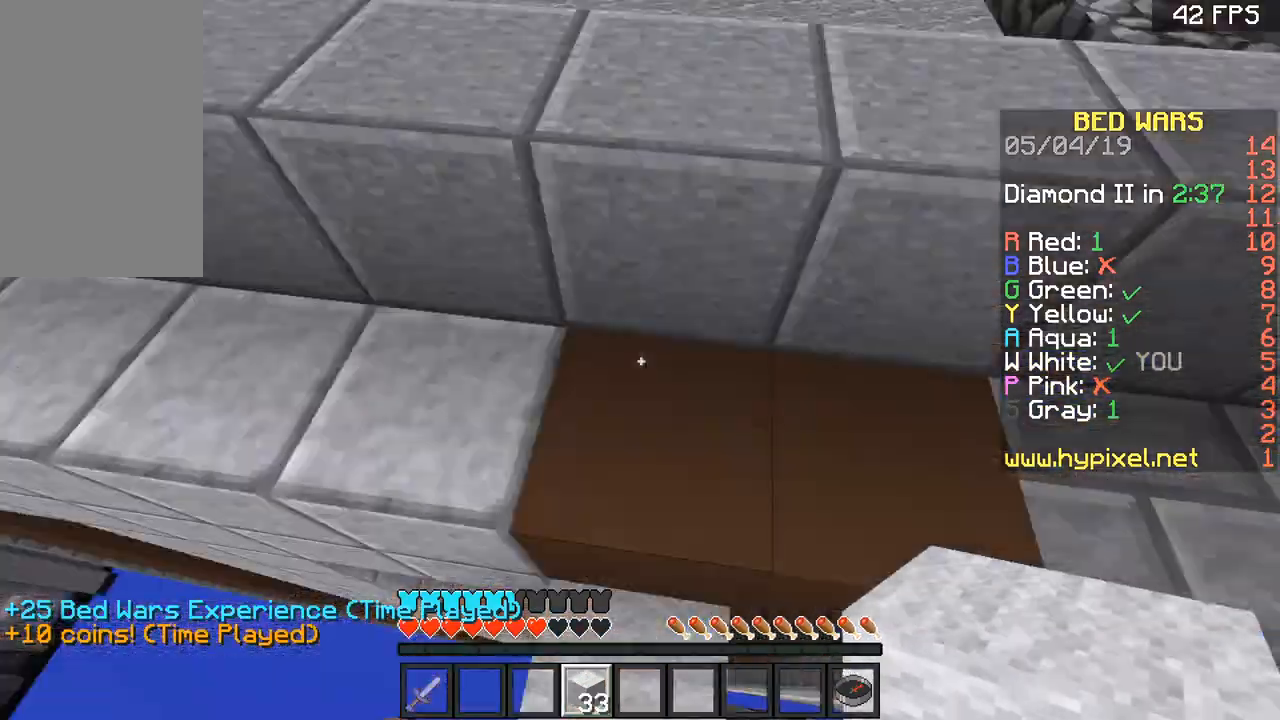
{"keys": ["space", "w"], "mouse": [], "events": [[133, "space", "down"]]}
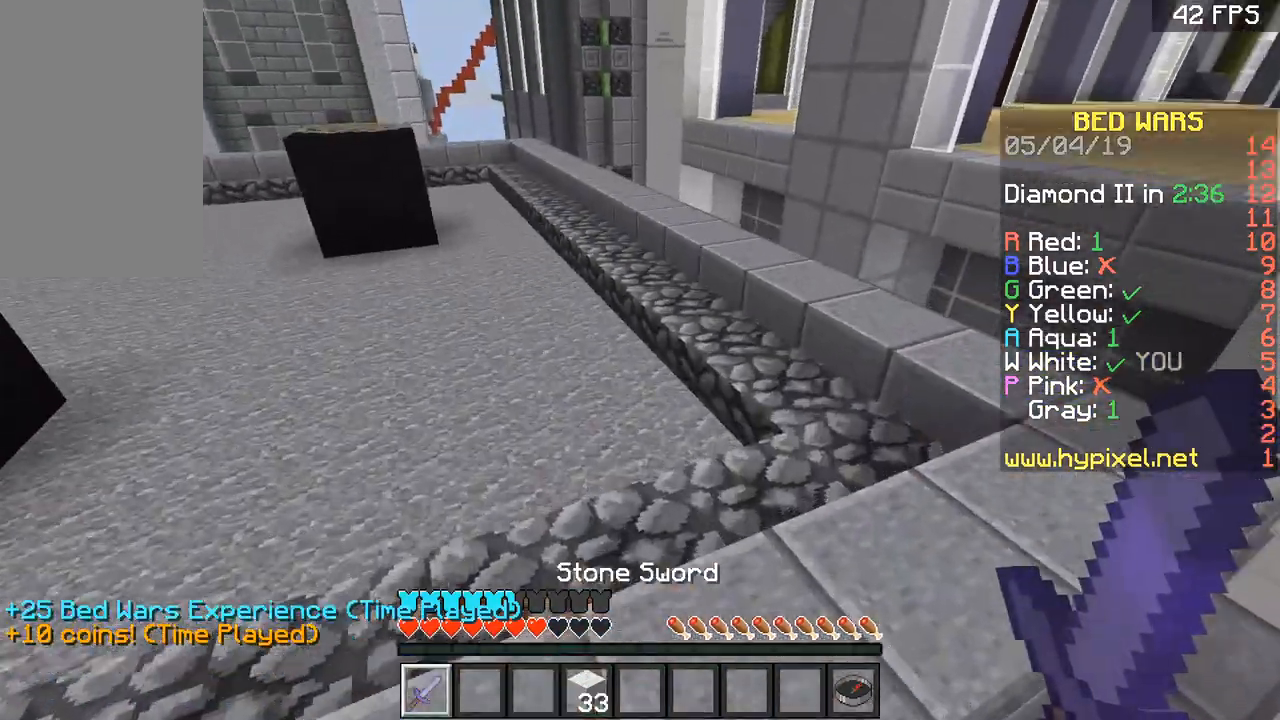
{"keys": ["space", "w"], "mouse": [], "events": [[167, "a", "down"], [267, "a", "up"]]}
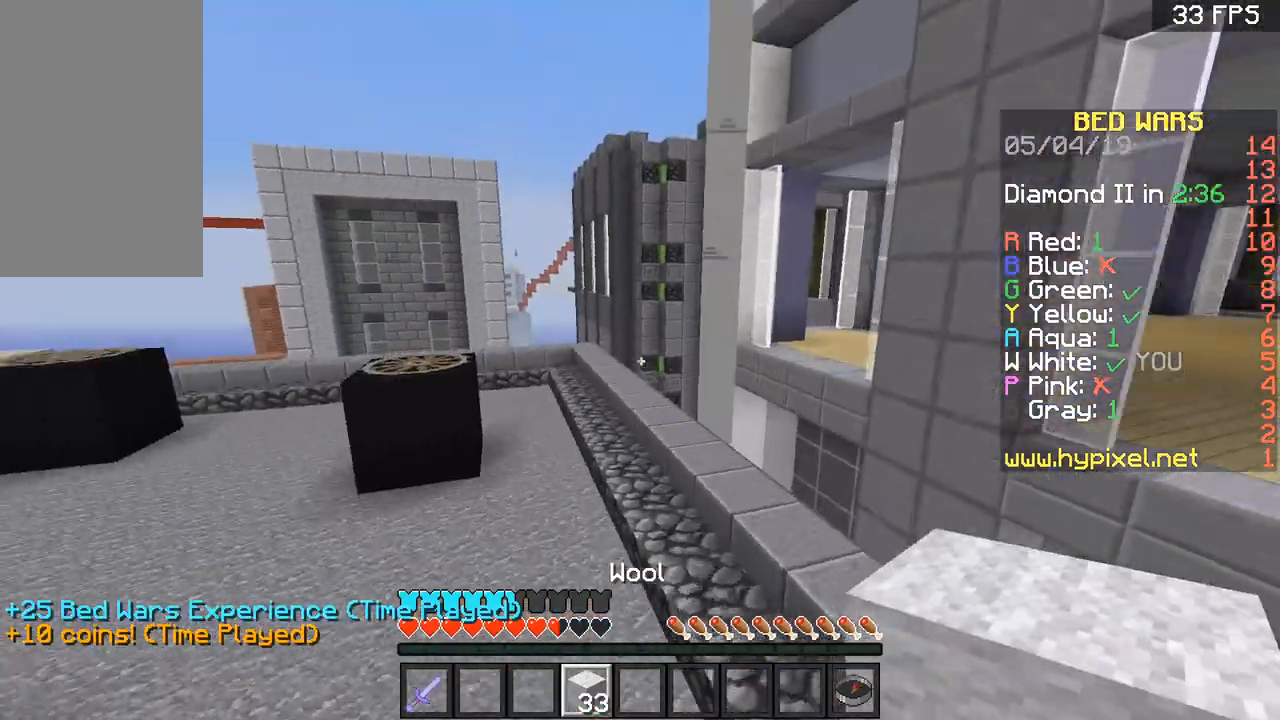
{"keys": ["a", "w"], "mouse": [], "events": [[33, "space", "up"], [133, "a", "down"], [200, "space", "down"], [267, "space", "up"]]}
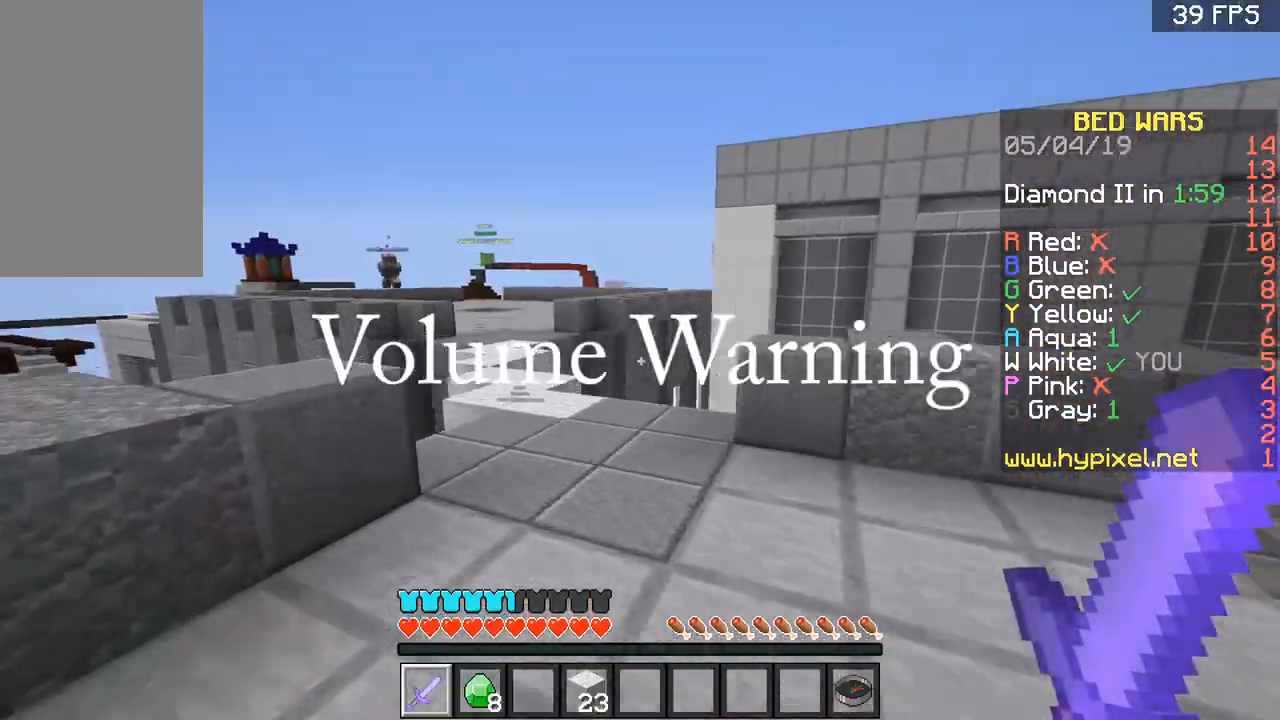
{"keys": ["d", "w"], "mouse": [], "events": [[267, "a", "up"], [400, "d", "down"]]}
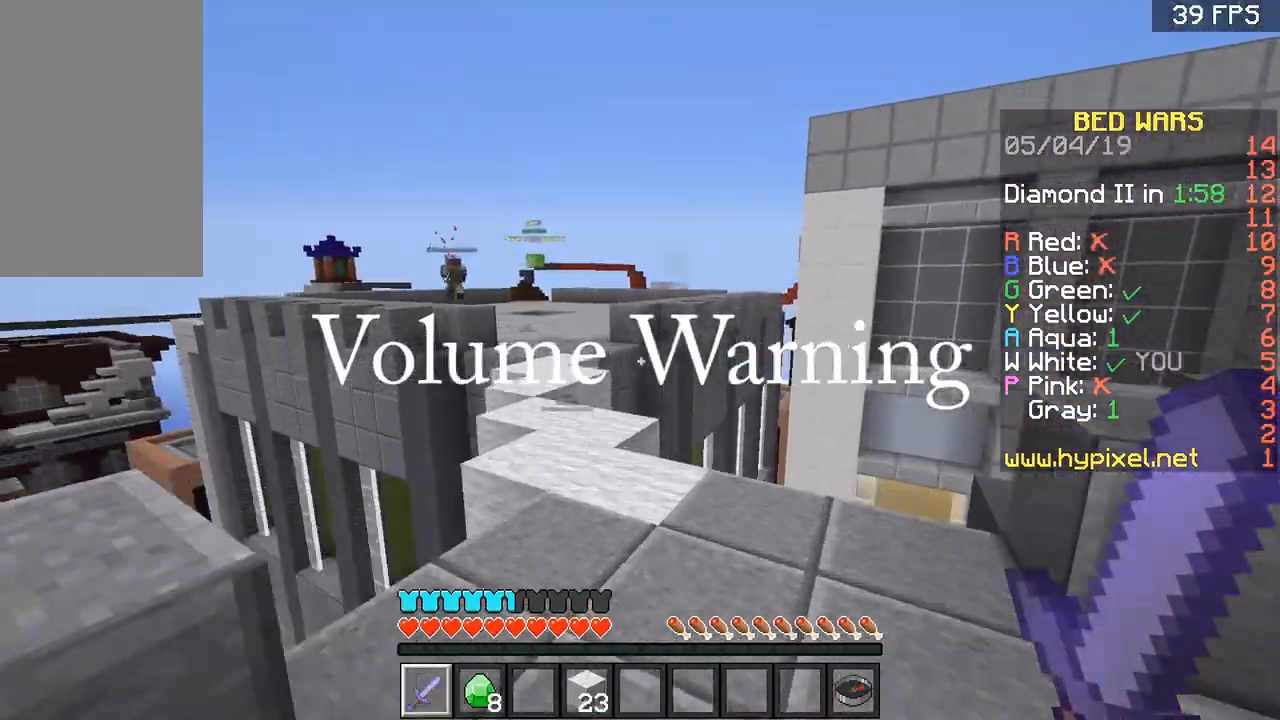
{"keys": ["a", "s"], "mouse": [], "events": [[100, "d", "up"], [300, "a", "down"], [433, "w", "up"], [500, "s", "down"]]}
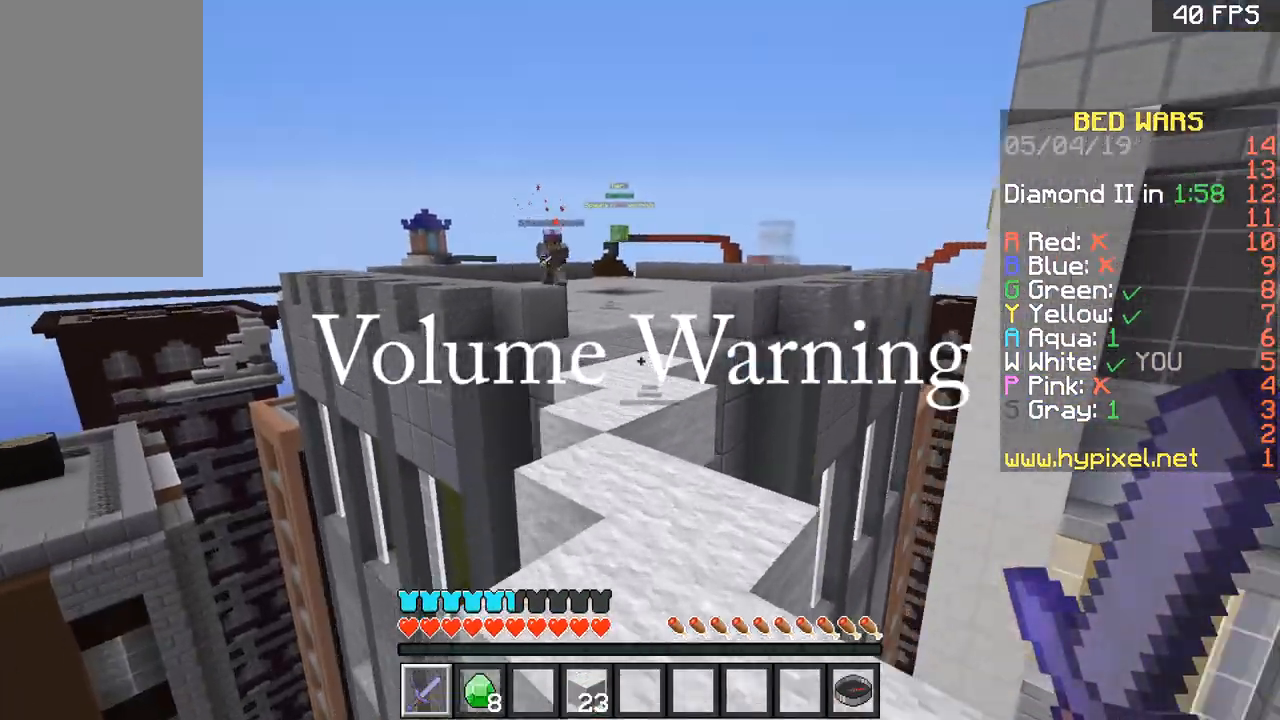
{"keys": ["d", "s"], "mouse": [], "events": [[33, "a", "up"], [434, "d", "down"]]}
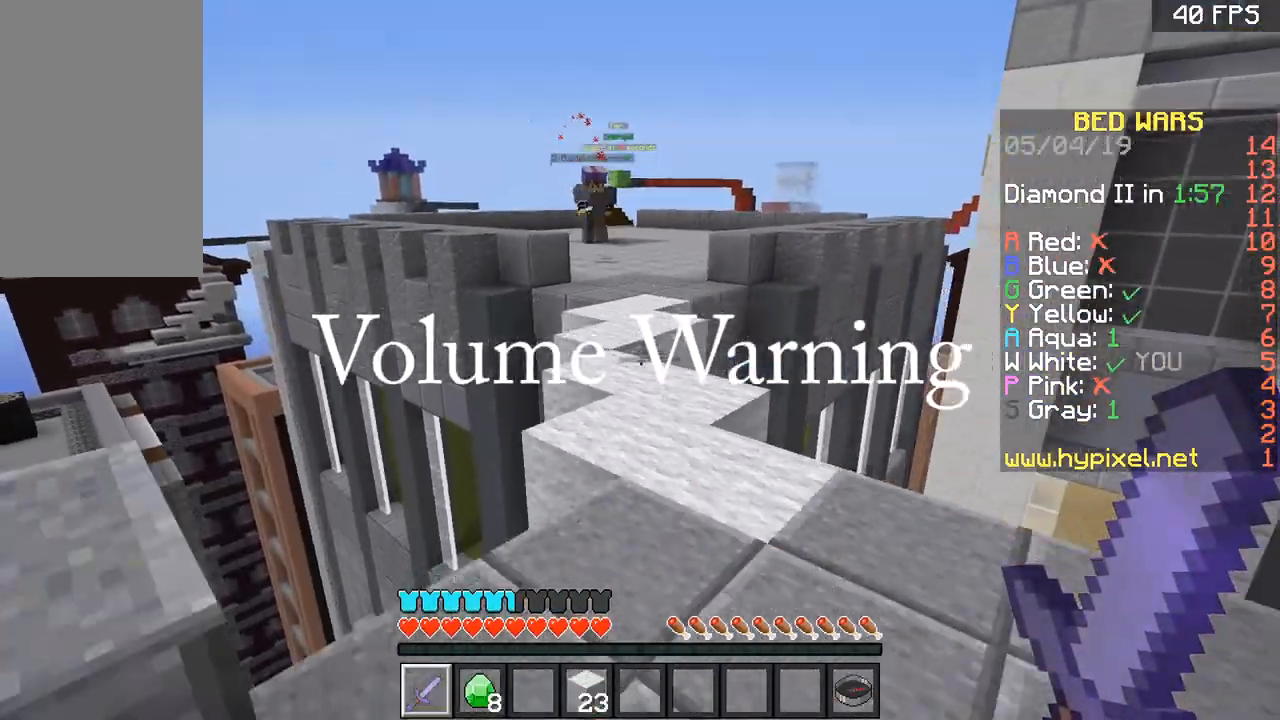
{"keys": ["w"], "mouse": [], "events": [[133, "d", "up"], [133, "s", "up"], [200, "w", "down"]]}
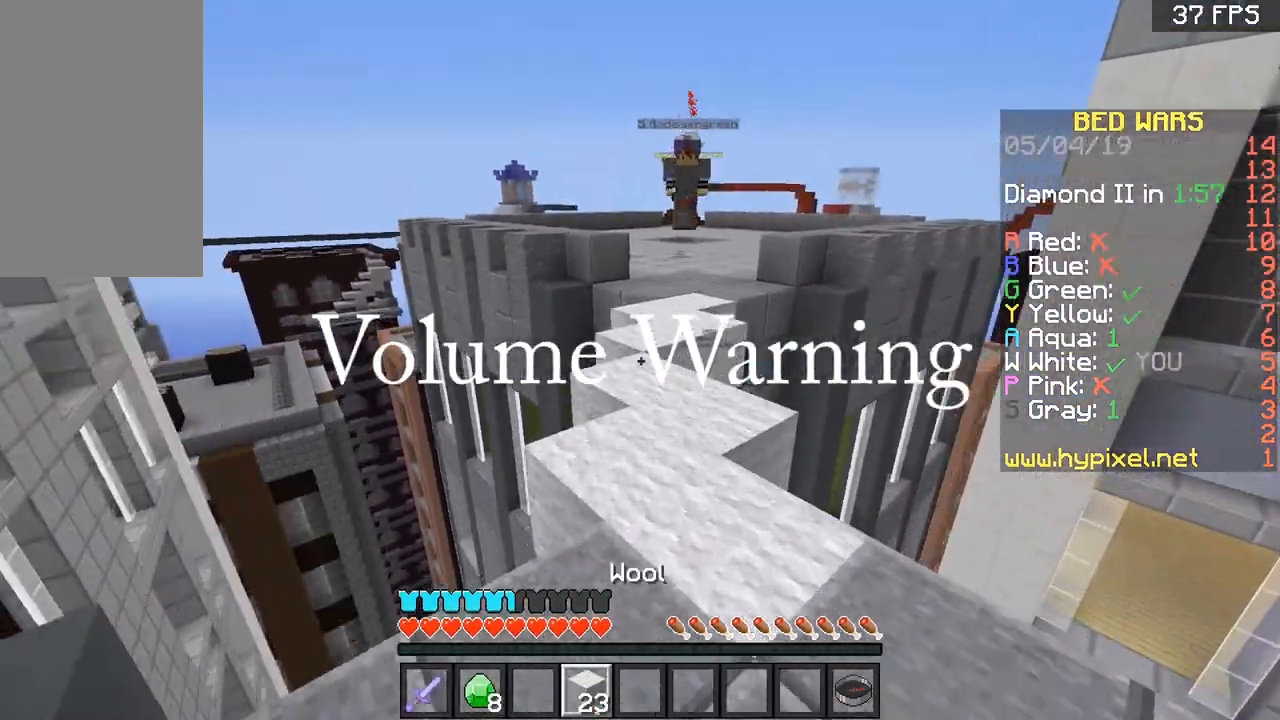
{"keys": [], "mouse": [], "events": [[167, "w", "up"], [300, "mouse_right", "down"], [434, "mouse_right", "up"]]}
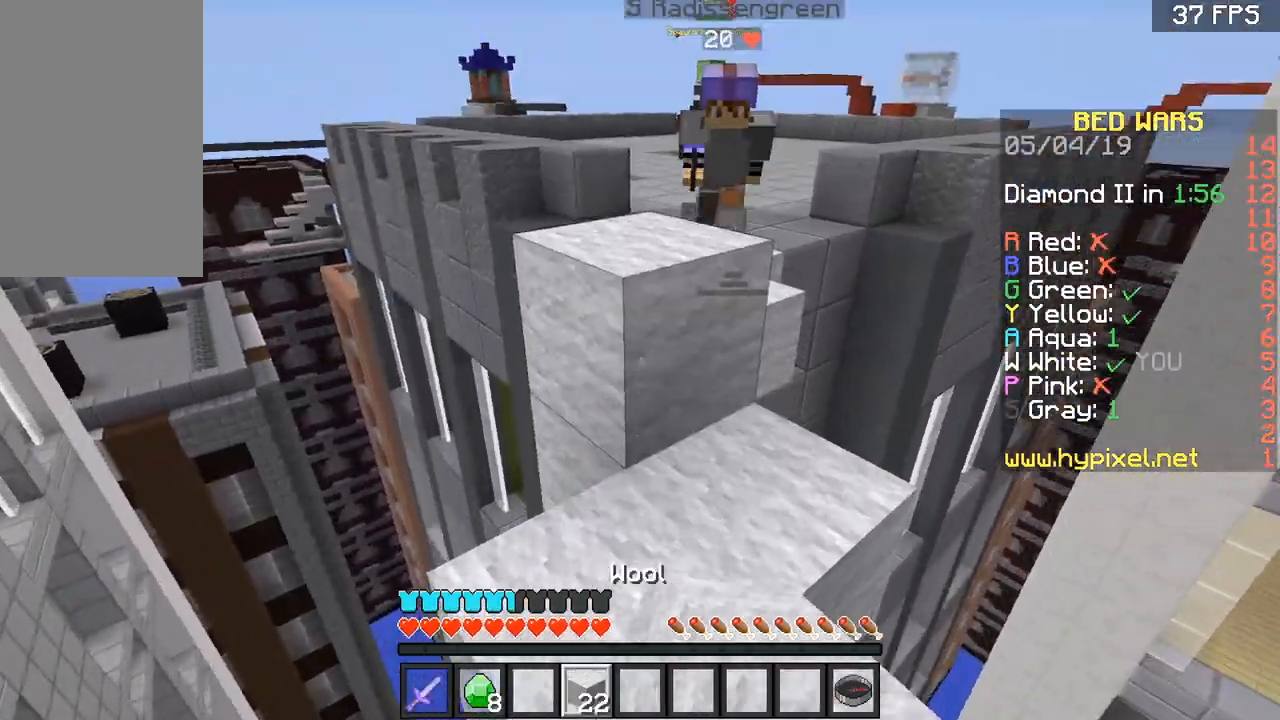
{"keys": ["s"], "mouse": [], "events": [[300, "mouse_right", "down"], [433, "mouse_right", "up"], [433, "s", "down"]]}
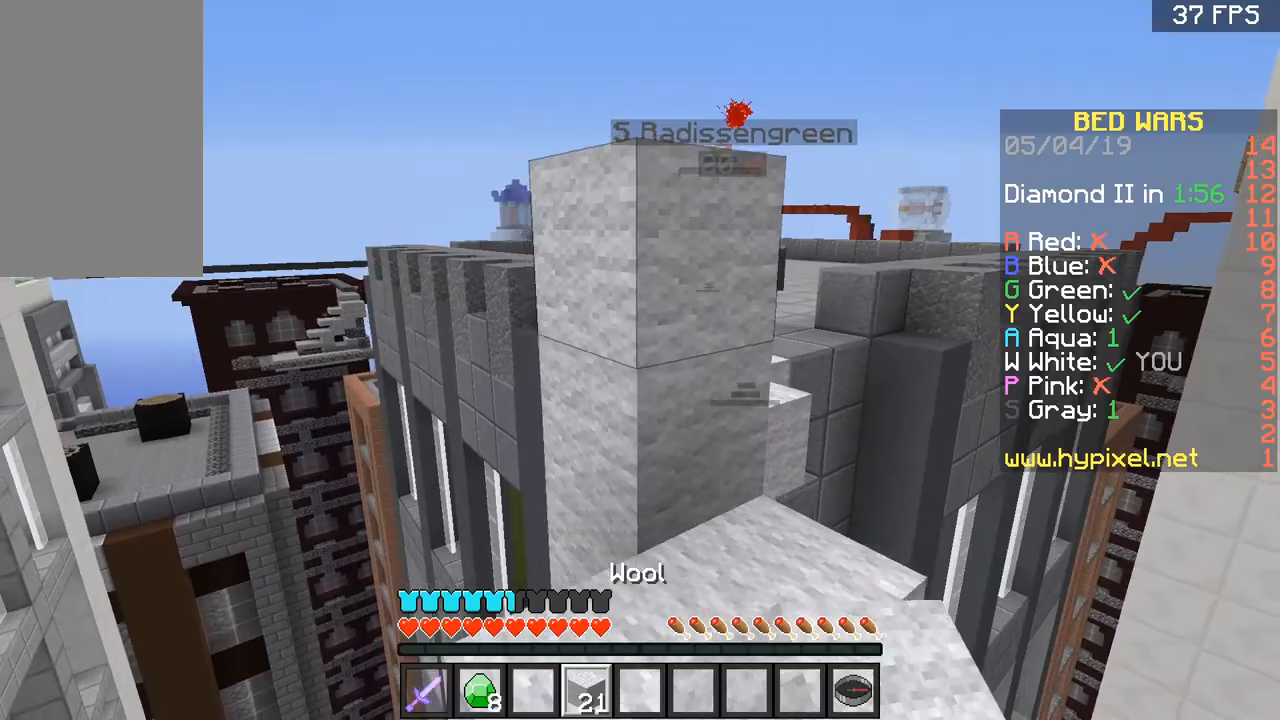
{"keys": [], "mouse": [], "events": [[434, "s", "up"]]}
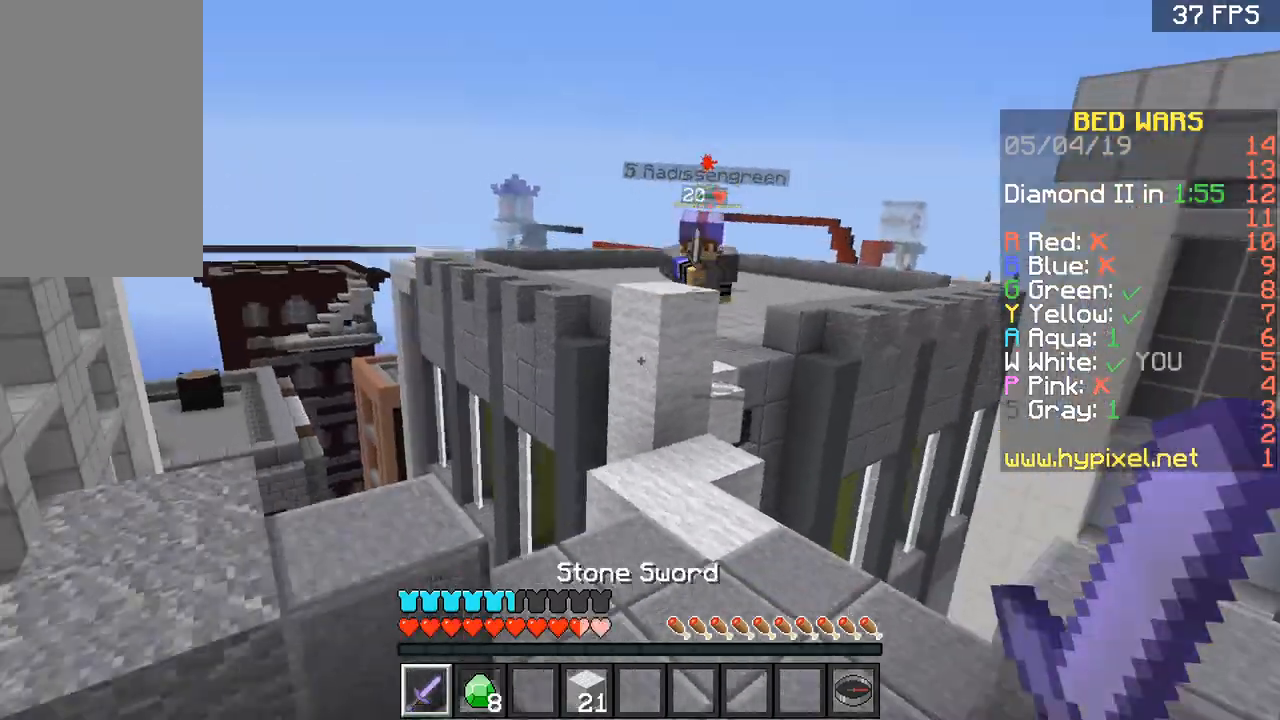
{"keys": ["w"], "mouse": [], "events": [[233, "a", "down"], [333, "w", "down"], [400, "a", "up"]]}
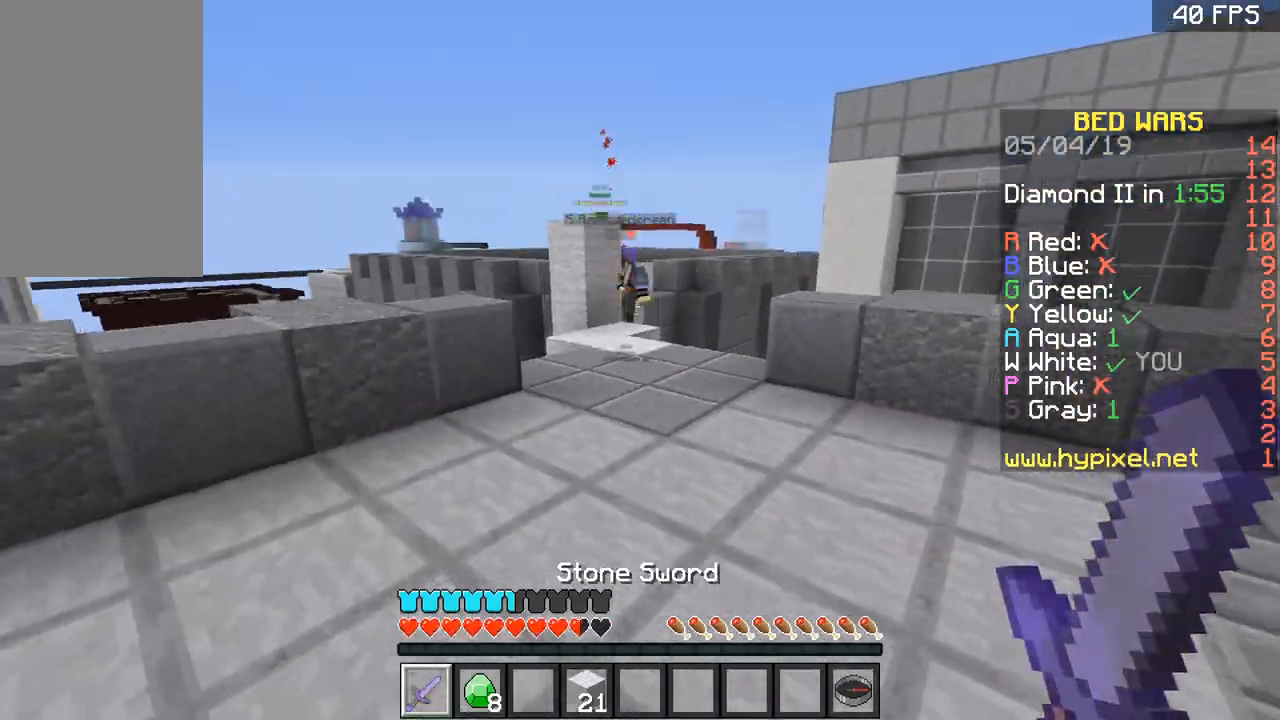
{"keys": ["d", "w"], "mouse": [], "events": [[367, "a", "down"], [467, "a", "up"], [467, "d", "down"]]}
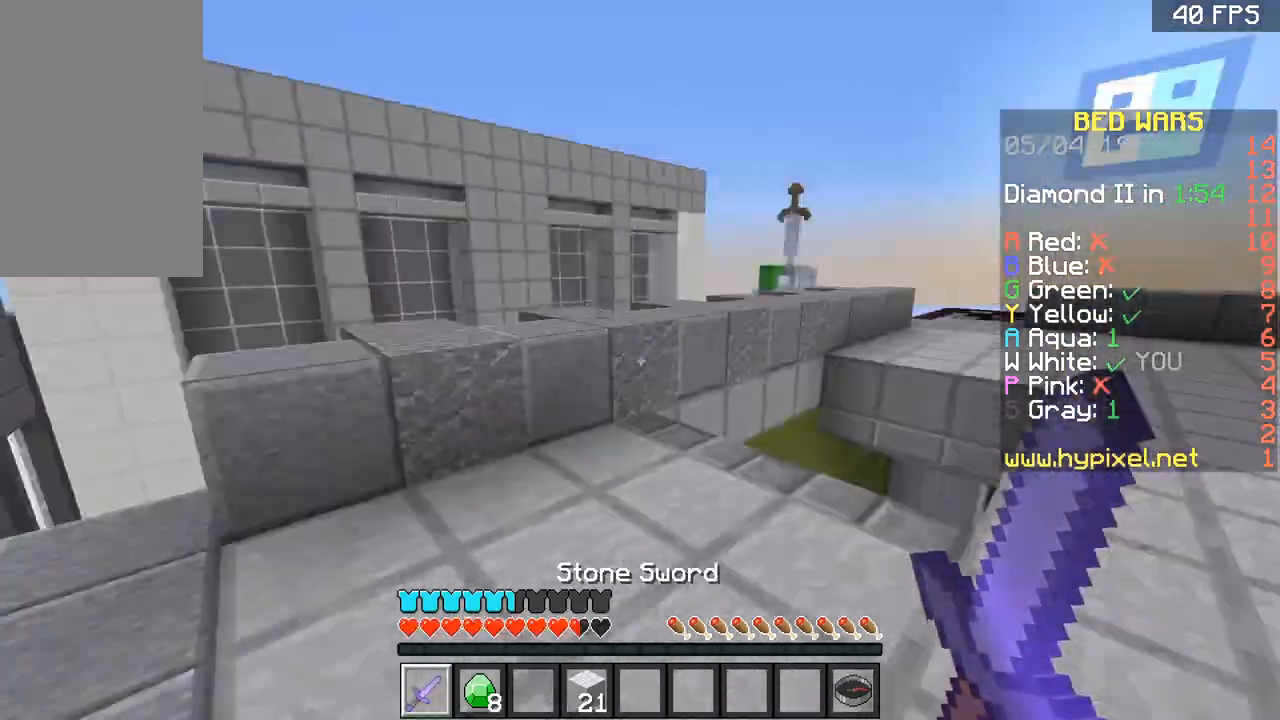
{"keys": ["a", "w"], "mouse": [], "events": [[134, "space", "down"], [200, "d", "up"], [501, "a", "down"], [501, "space", "up"]]}
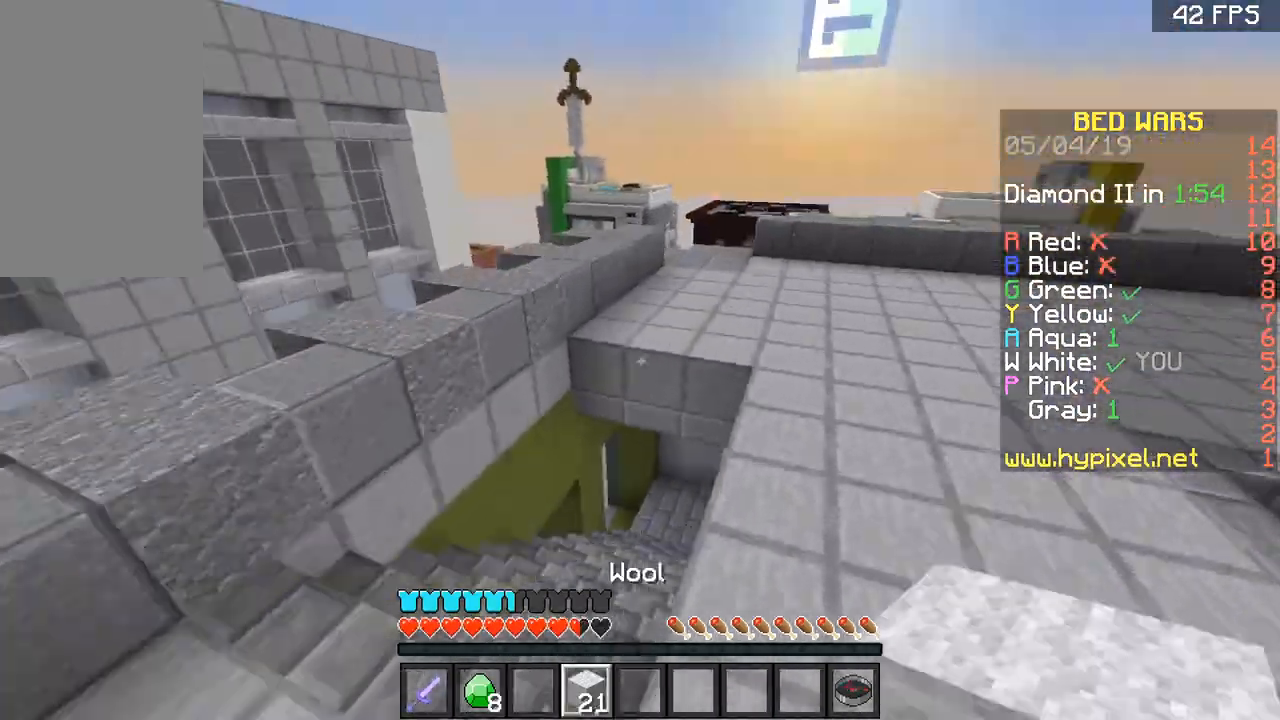
{"keys": ["d"], "mouse": [], "events": [[433, "d", "down"], [500, "a", "up"], [500, "w", "up"]]}
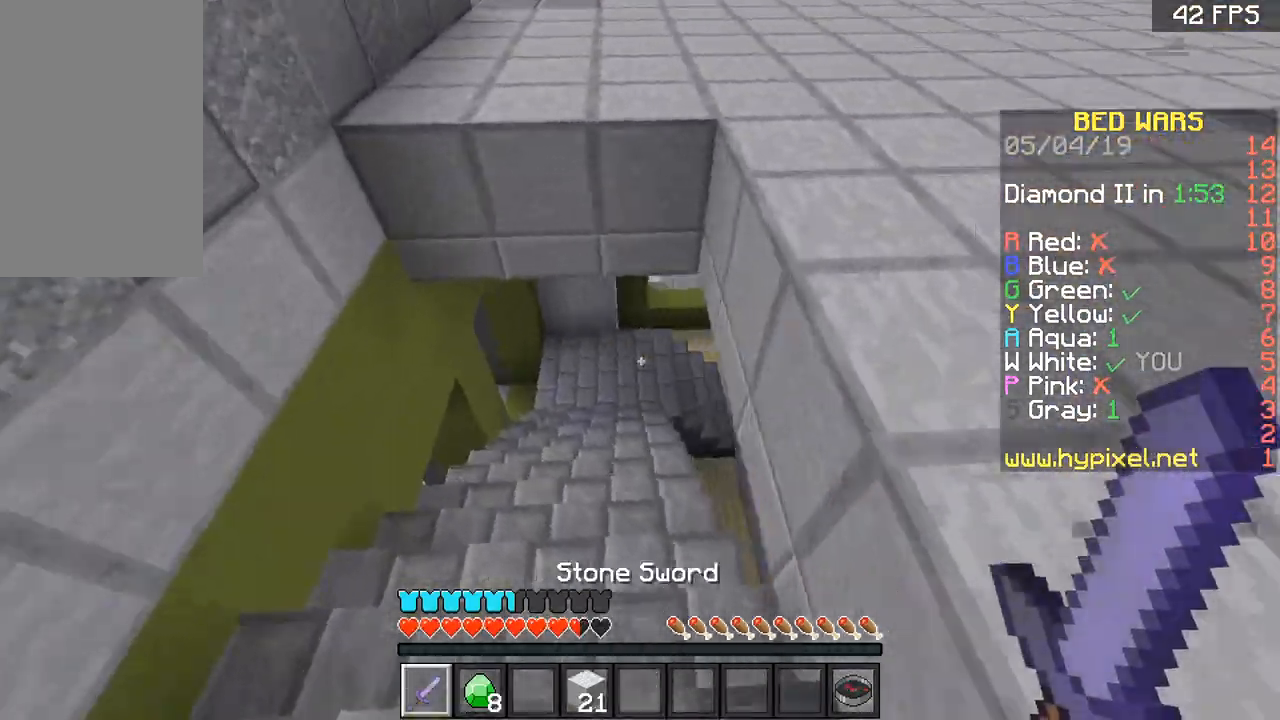
{"keys": ["space", "w"], "mouse": [], "events": [[167, "space", "down"], [200, "w", "down"], [467, "d", "up"]]}
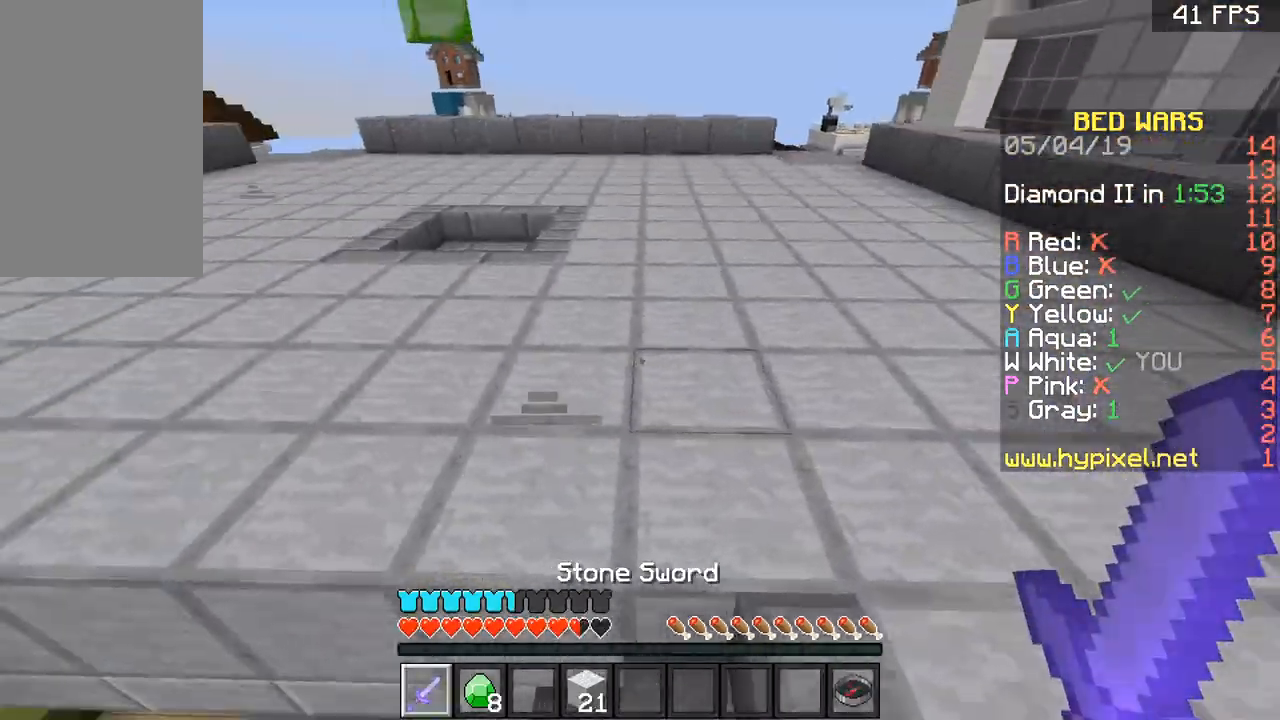
{"keys": ["space", "w"], "mouse": [], "events": []}
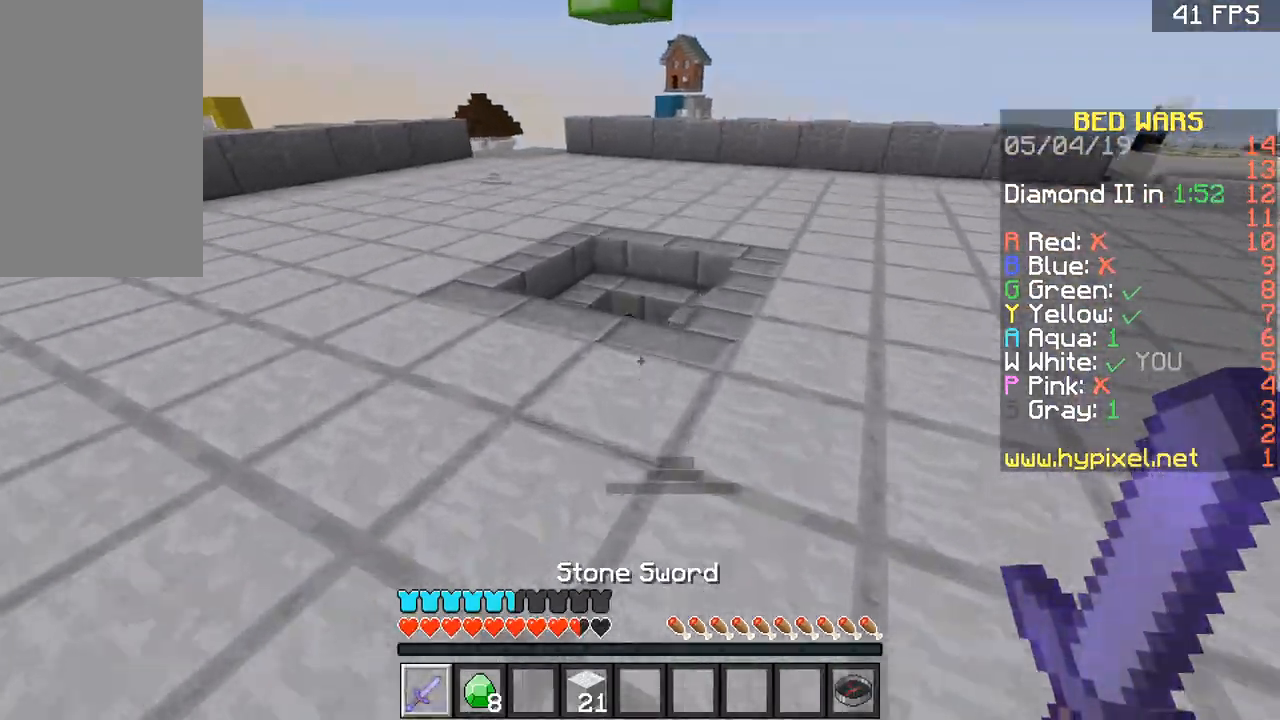
{"keys": ["d", "w"], "mouse": [], "events": [[367, "d", "down"], [367, "space", "up"]]}
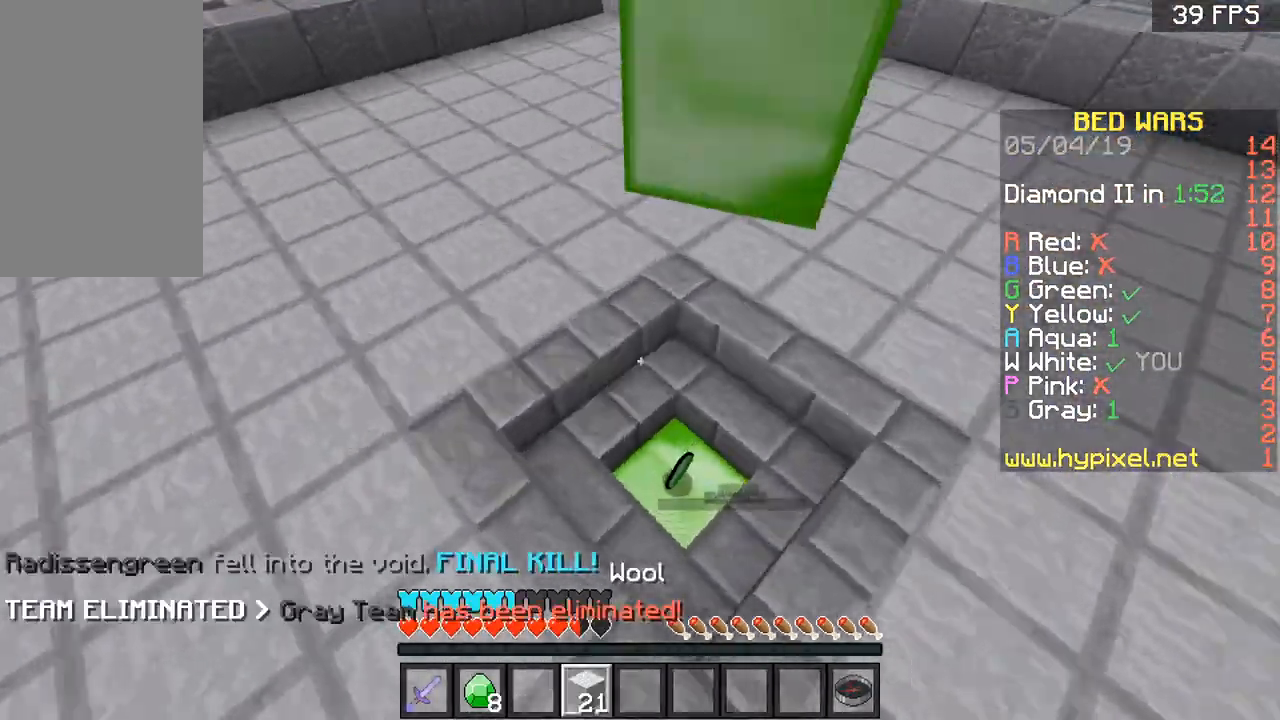
{"keys": ["a", "w"], "mouse": [], "events": [[33, "d", "up"], [100, "d", "down"], [200, "d", "up"], [433, "a", "down"]]}
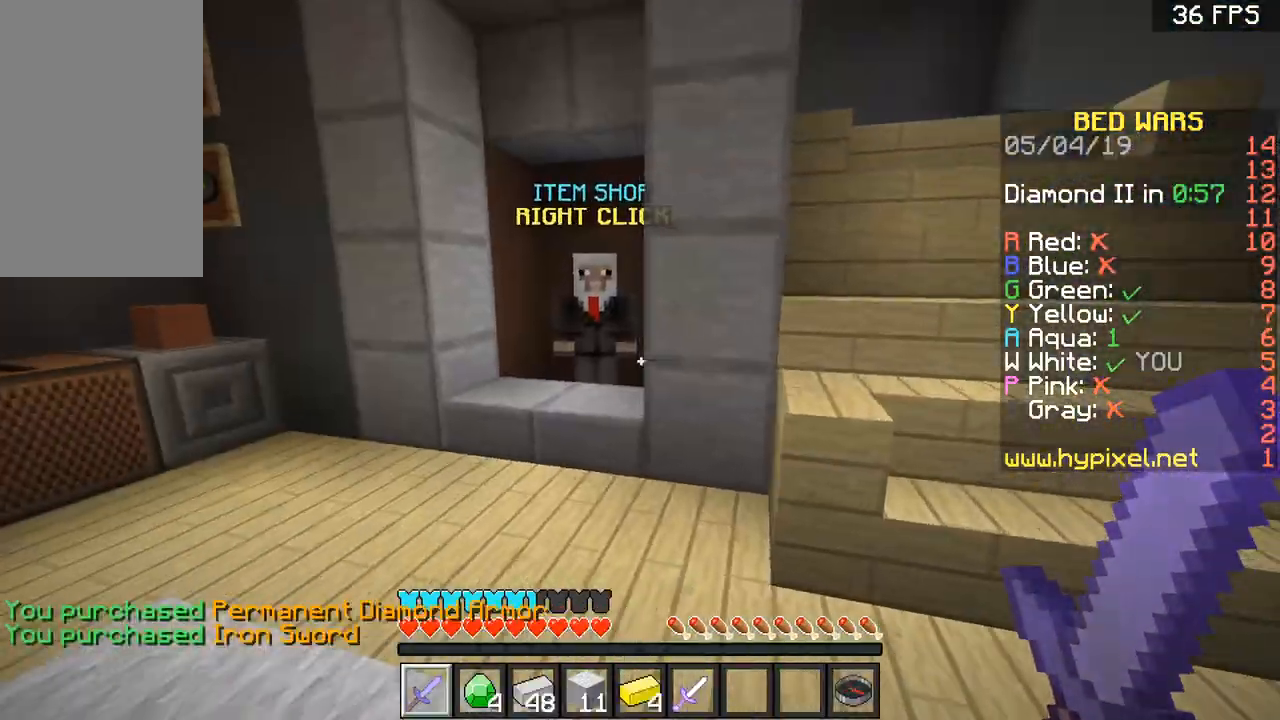
{"keys": ["w"], "mouse": [], "events": [[34, "a", "up"], [100, "w", "up"], [167, "space", "down"], [234, "a", "down"], [334, "w", "down"], [401, "space", "up"], [434, "a", "up"]]}